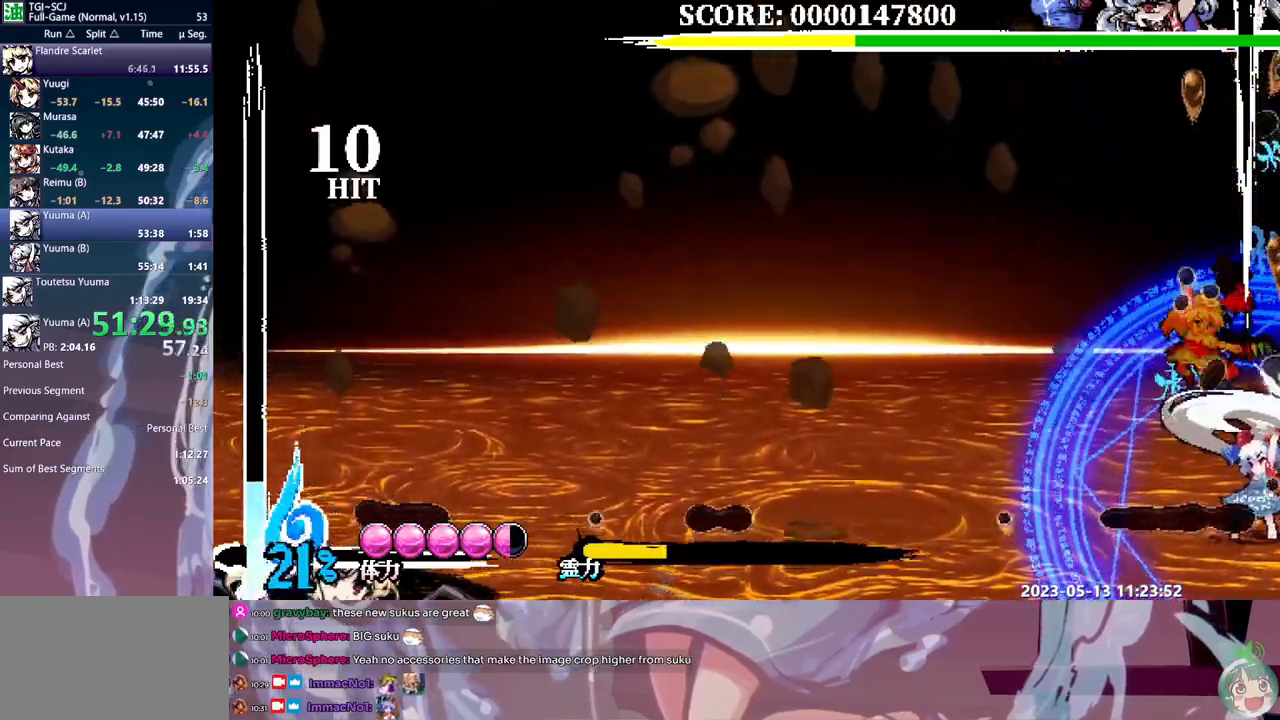
Gameplay with a controller (Xbox layout); each line is a JSON object with the inputs held at the frame after it (dt_ms = milliseconds from this image to that frame). "events" lists button and stick changes between this image and that frame as [ms after this image, input, new state], when the widget could be followed in between. Not read: A L1 L2 L3 R1 R2 R3 SELECT START X.
{"dt_ms": 500, "buttons": [], "events": [[33, "DPAD_RIGHT", "down"], [50, "DPAD_RIGHT", "up"]]}
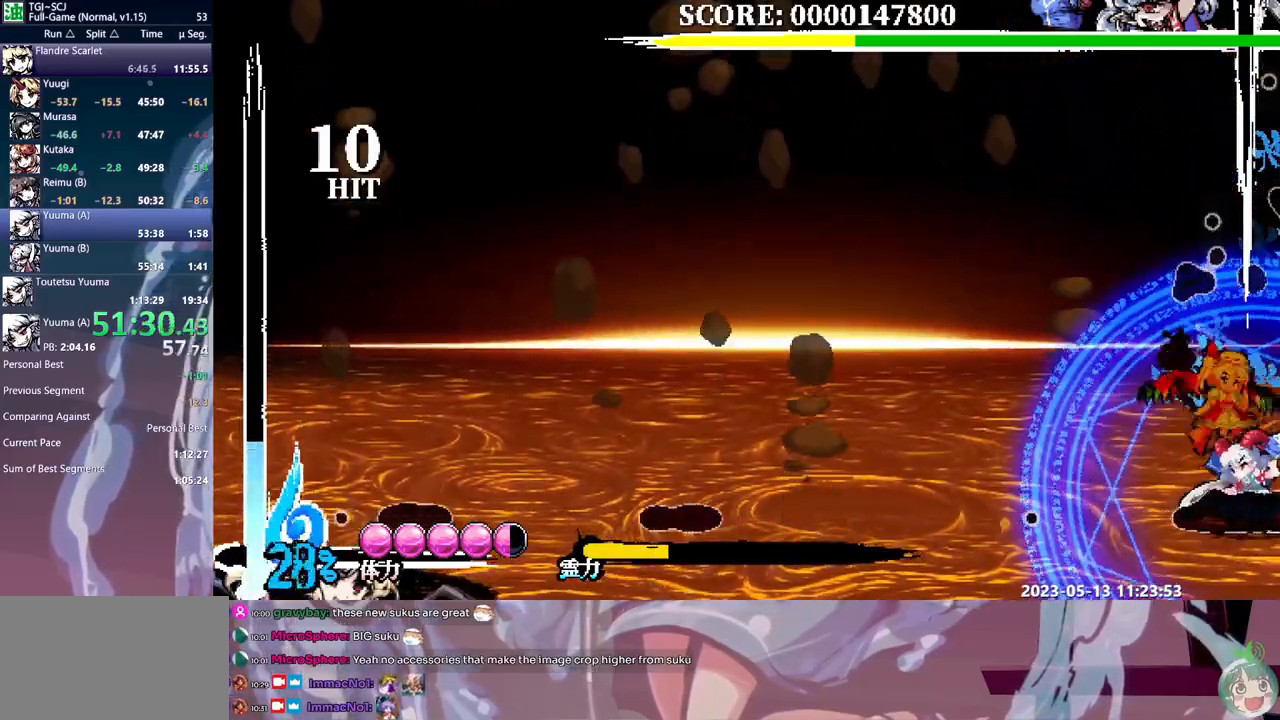
{"dt_ms": 500, "buttons": [], "events": [[33, "DPAD_LEFT", "down"], [83, "DPAD_LEFT", "up"], [117, "Y", "down"], [200, "Y", "up"], [267, "Y", "down"], [333, "Y", "up"], [383, "DPAD_LEFT", "down"], [433, "DPAD_LEFT", "up"]]}
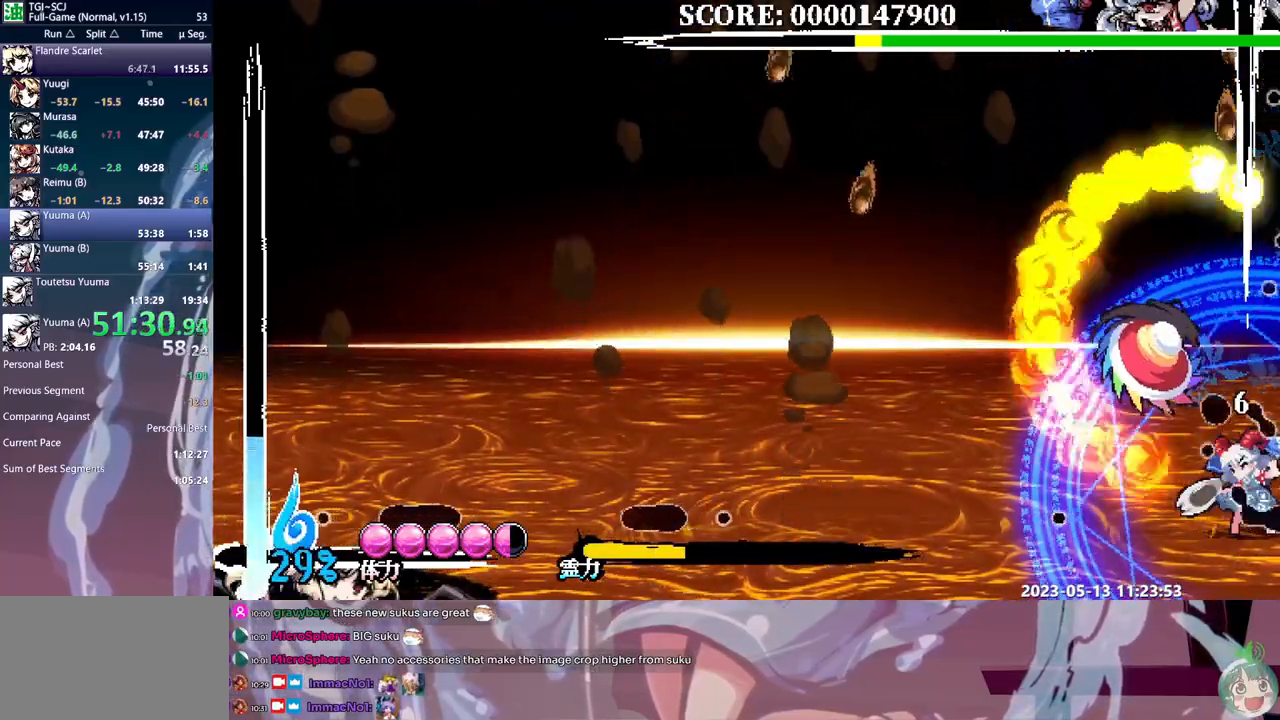
{"dt_ms": 500, "buttons": [], "events": [[17, "Y", "down"], [83, "Y", "up"]]}
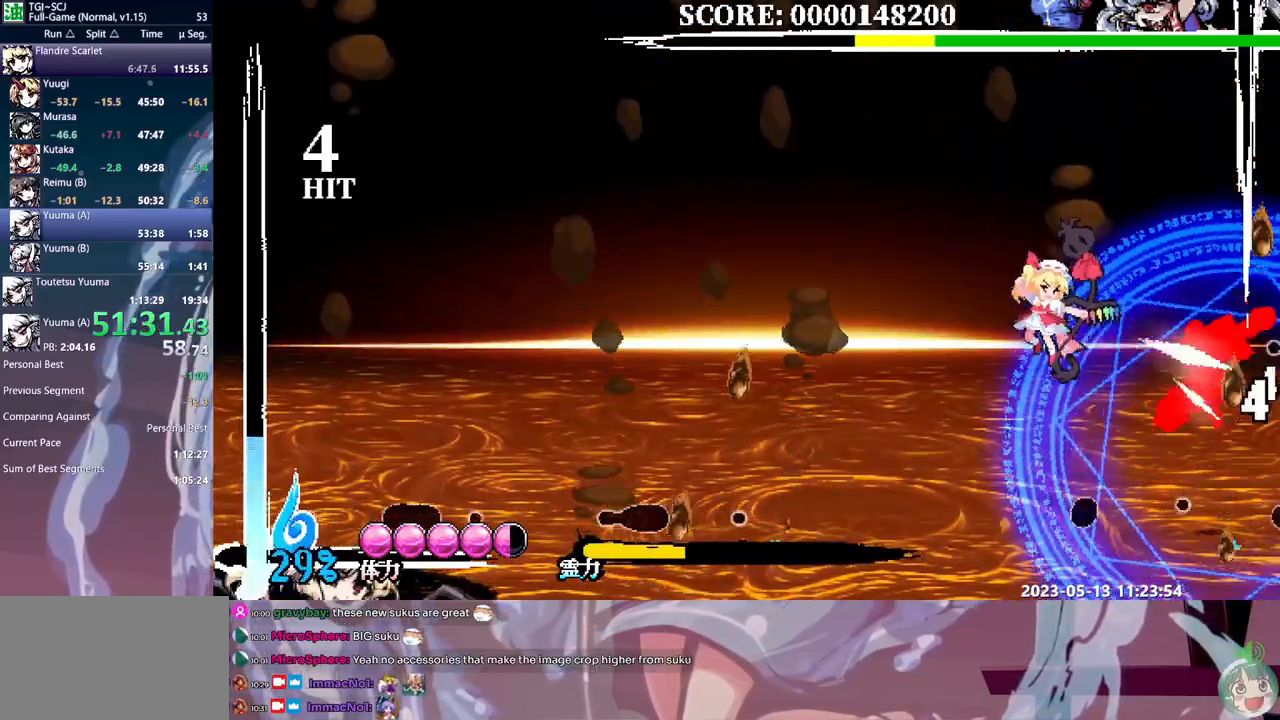
{"dt_ms": 500, "buttons": [], "events": []}
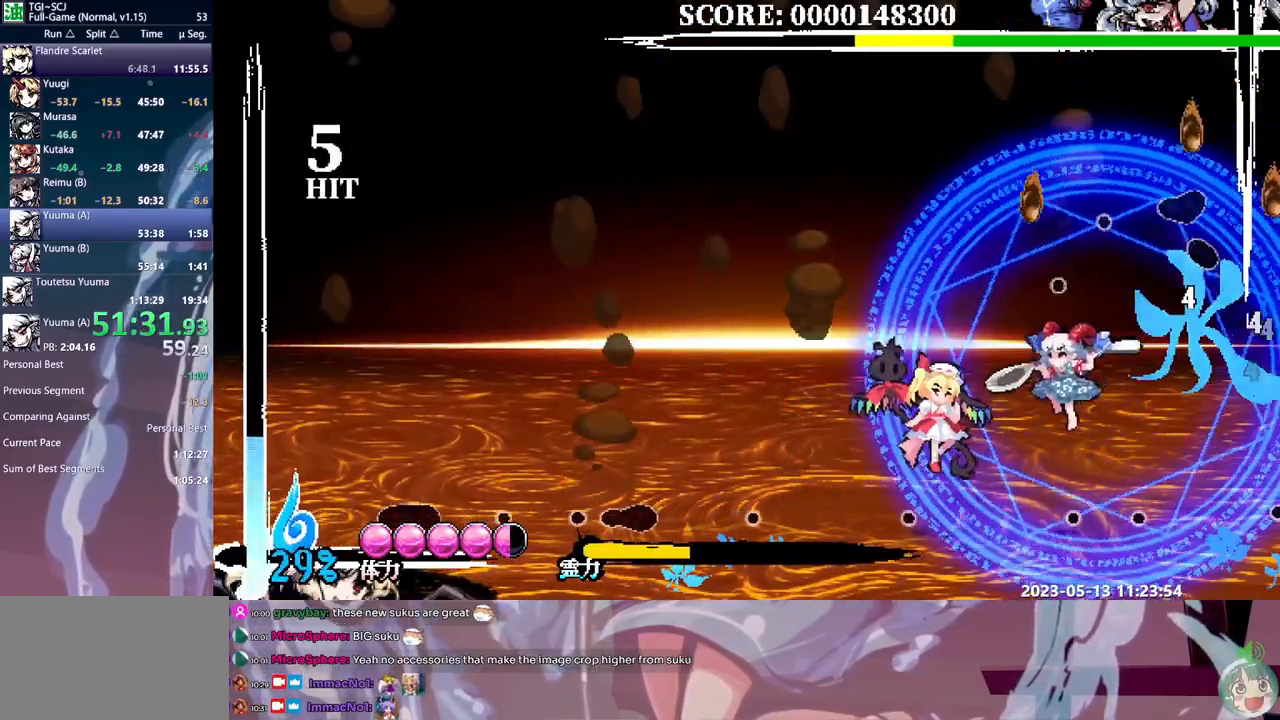
{"dt_ms": 500, "buttons": [], "events": [[83, "DPAD_LEFT", "down"], [117, "DPAD_LEFT", "up"], [150, "Y", "down"], [233, "Y", "up"], [317, "DPAD_LEFT", "down"], [367, "DPAD_LEFT", "up"]]}
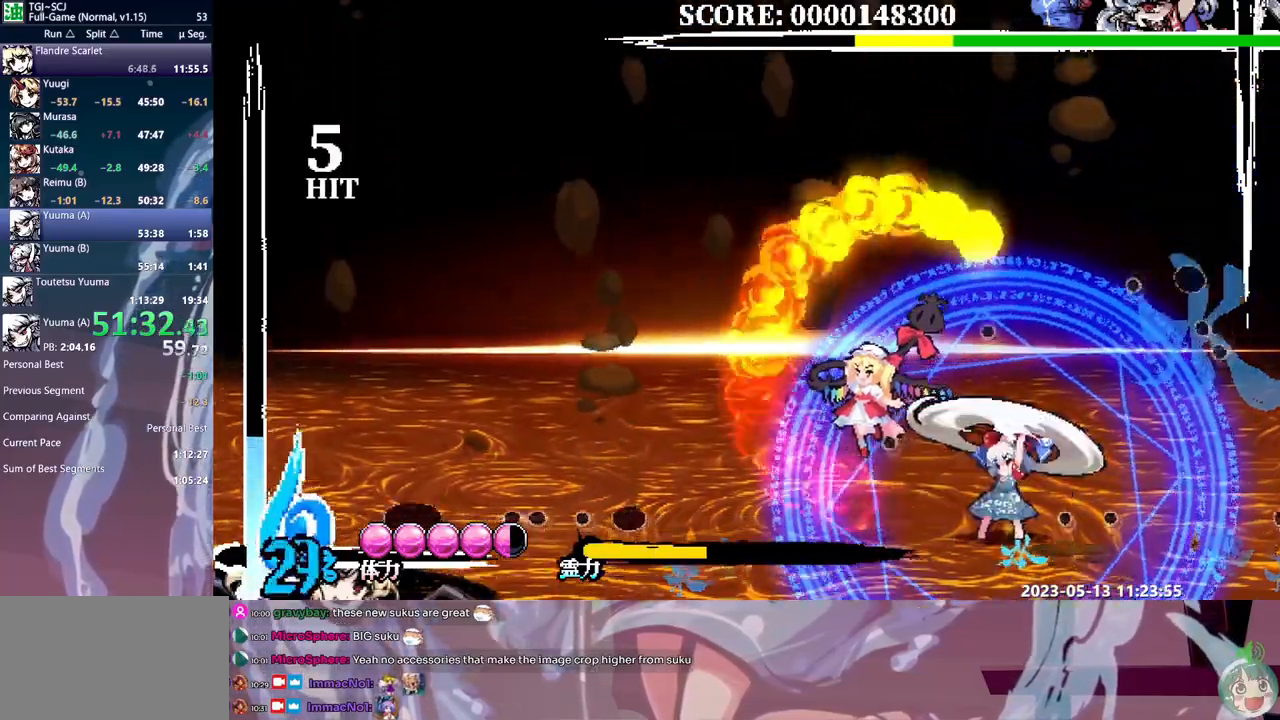
{"dt_ms": 500, "buttons": ["Y"], "events": [[100, "Y", "down"], [183, "Y", "up"], [400, "Y", "down"]]}
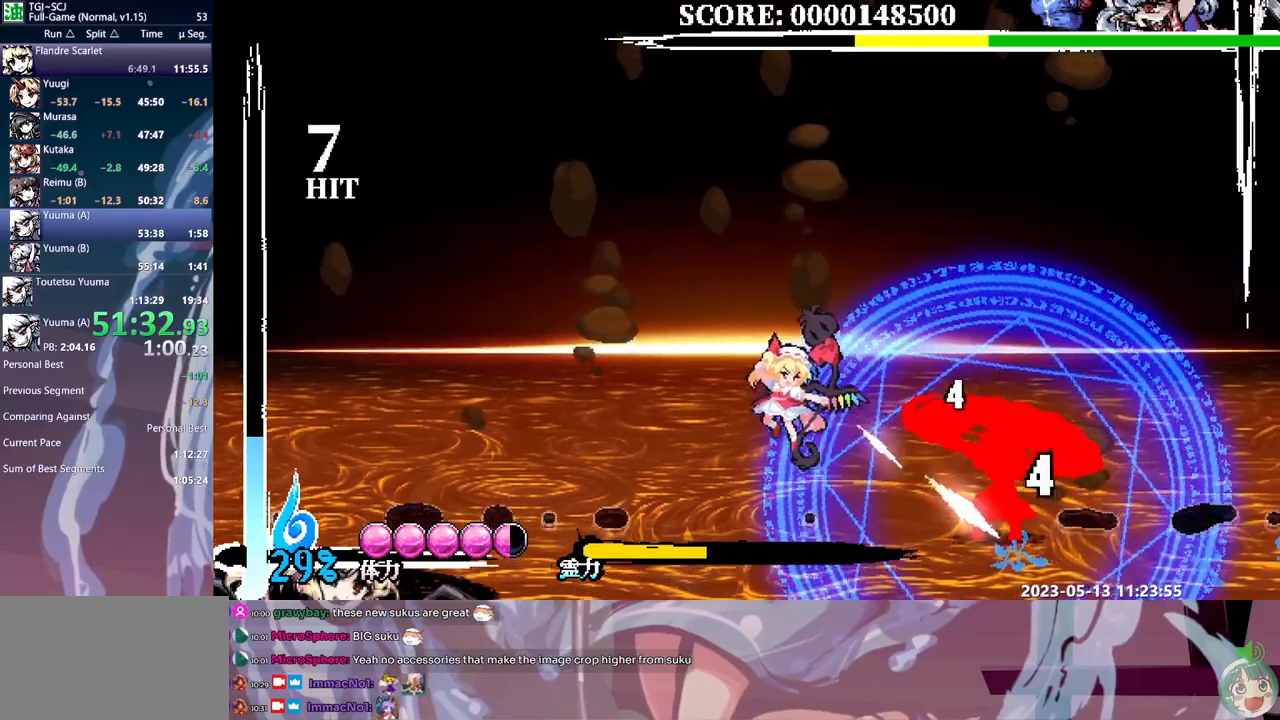
{"dt_ms": 500, "buttons": ["DPAD_RIGHT"], "events": [[100, "Y", "up"], [183, "Y", "down"], [233, "Y", "up"], [283, "Y", "down"], [383, "DPAD_RIGHT", "down"], [383, "Y", "up"]]}
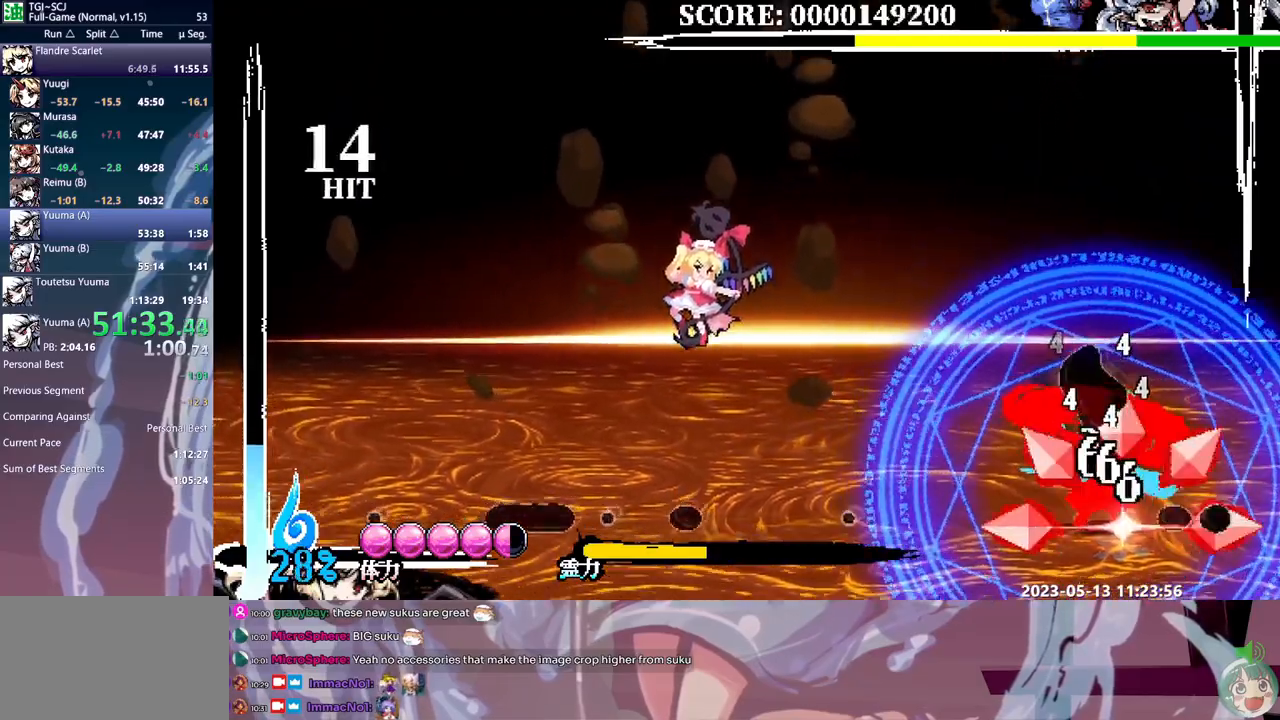
{"dt_ms": 500, "buttons": ["DPAD_RIGHT"], "events": [[300, "B", "down"], [367, "B", "up"]]}
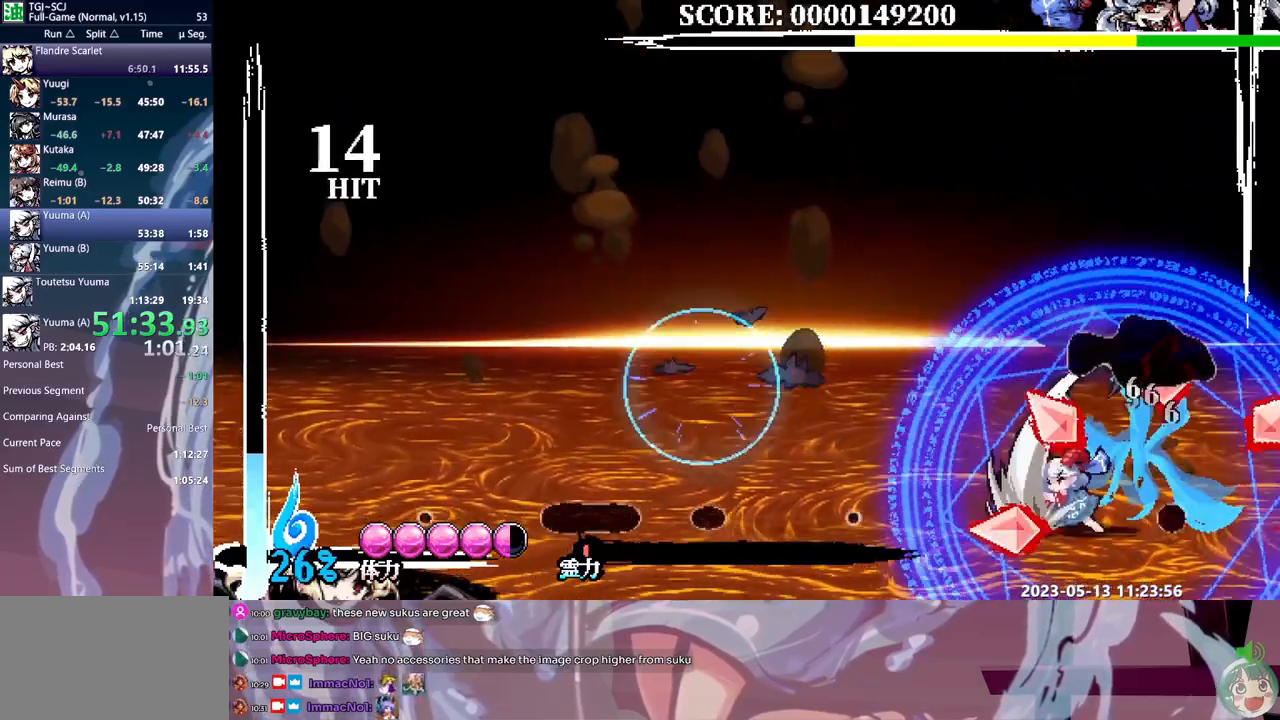
{"dt_ms": 500, "buttons": ["DPAD_RIGHT"], "events": []}
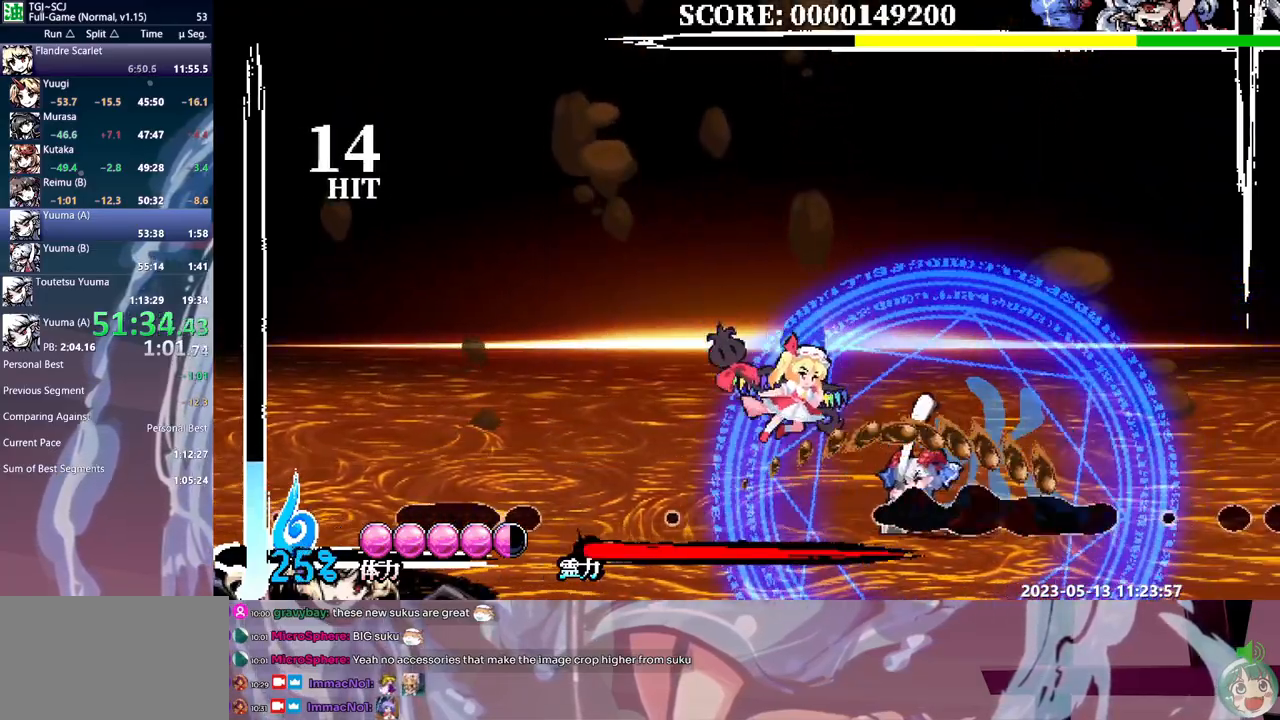
{"dt_ms": 500, "buttons": ["Y", "DPAD_RIGHT"], "events": [[17, "Y", "down"], [133, "Y", "up"], [183, "Y", "down"], [267, "Y", "up"], [333, "Y", "down"], [400, "Y", "up"], [467, "Y", "down"]]}
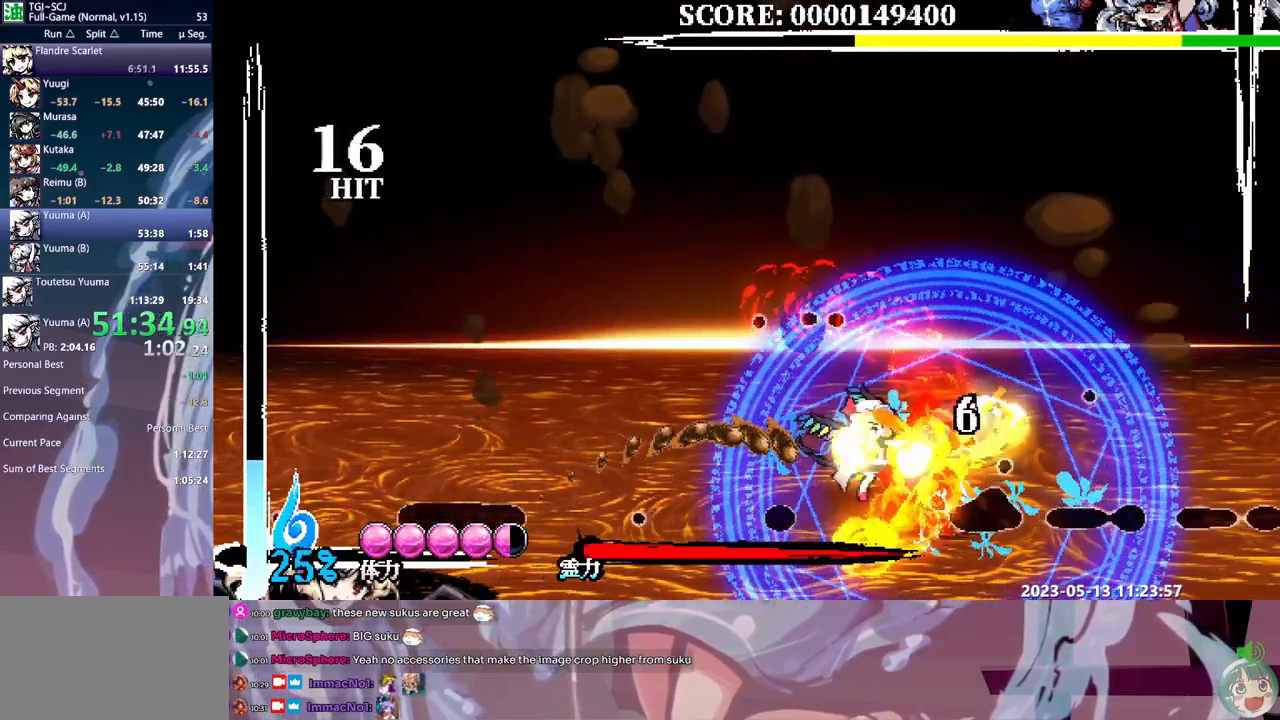
{"dt_ms": 500, "buttons": ["Y"], "events": [[50, "Y", "up"], [117, "Y", "down"], [333, "Y", "up"], [400, "DPAD_RIGHT", "up"], [467, "Y", "down"]]}
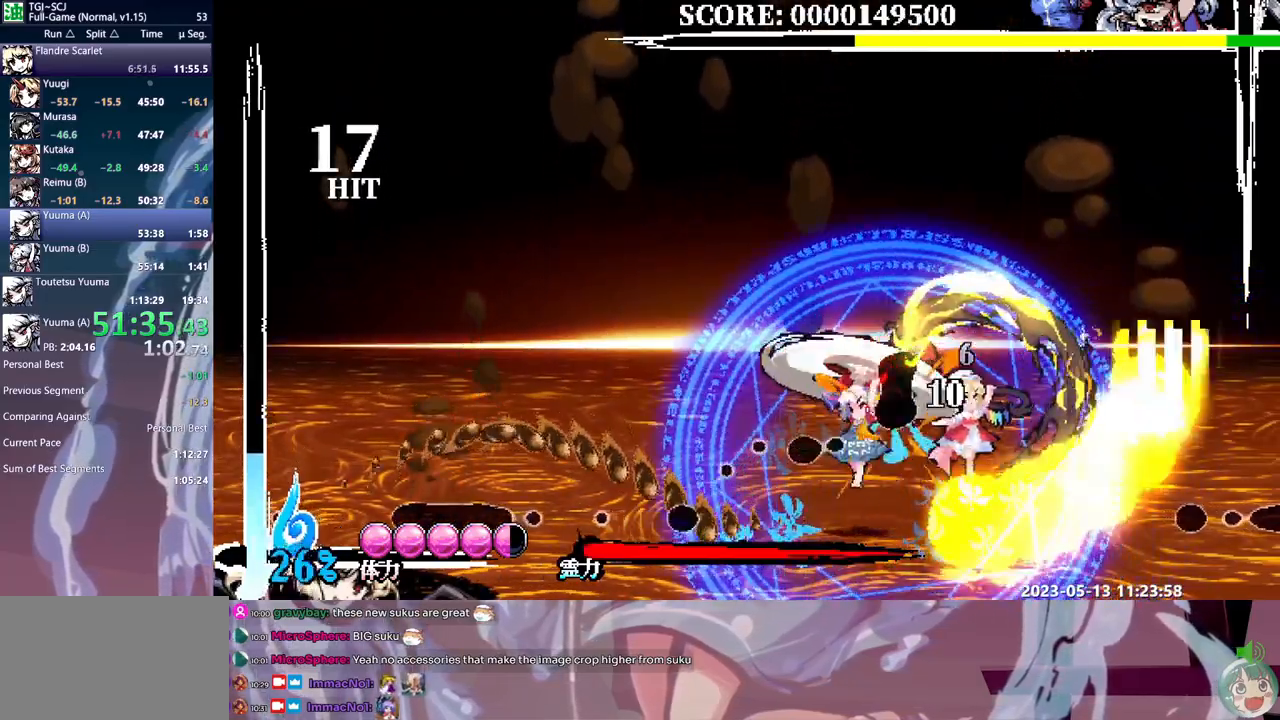
{"dt_ms": 500, "buttons": [], "events": [[50, "Y", "up"], [100, "Y", "down"], [167, "Y", "up"], [233, "Y", "down"], [333, "Y", "up"], [383, "Y", "down"], [450, "Y", "up"]]}
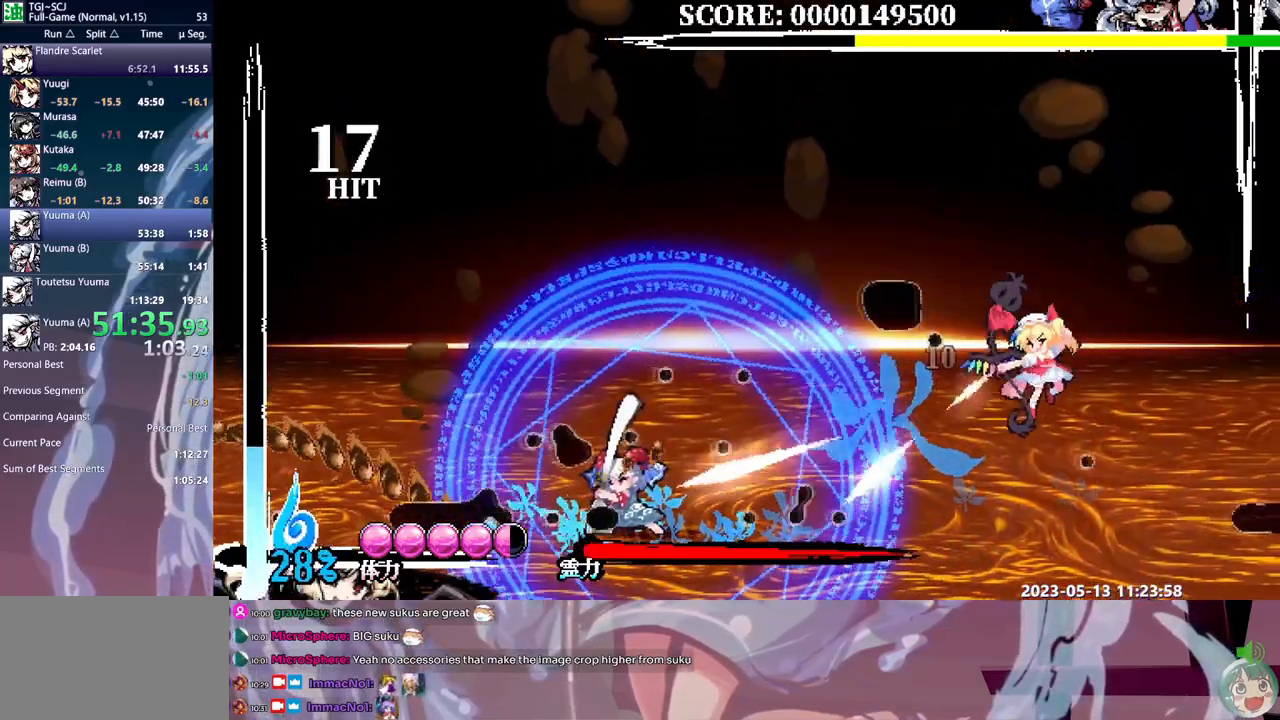
{"dt_ms": 500, "buttons": [], "events": [[17, "Y", "down"], [100, "Y", "up"], [167, "Y", "down"], [233, "Y", "up"], [300, "Y", "down"], [383, "Y", "up"], [433, "DPAD_LEFT", "down"], [467, "DPAD_LEFT", "up"]]}
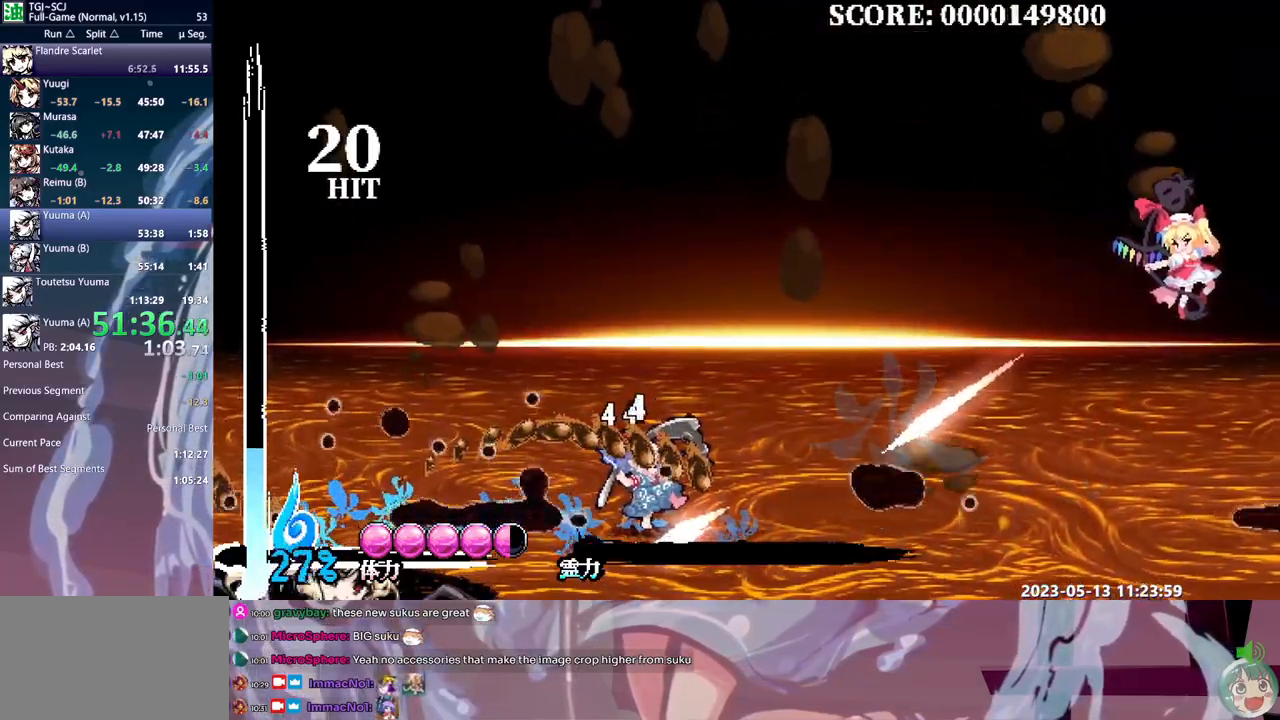
{"dt_ms": 500, "buttons": [], "events": []}
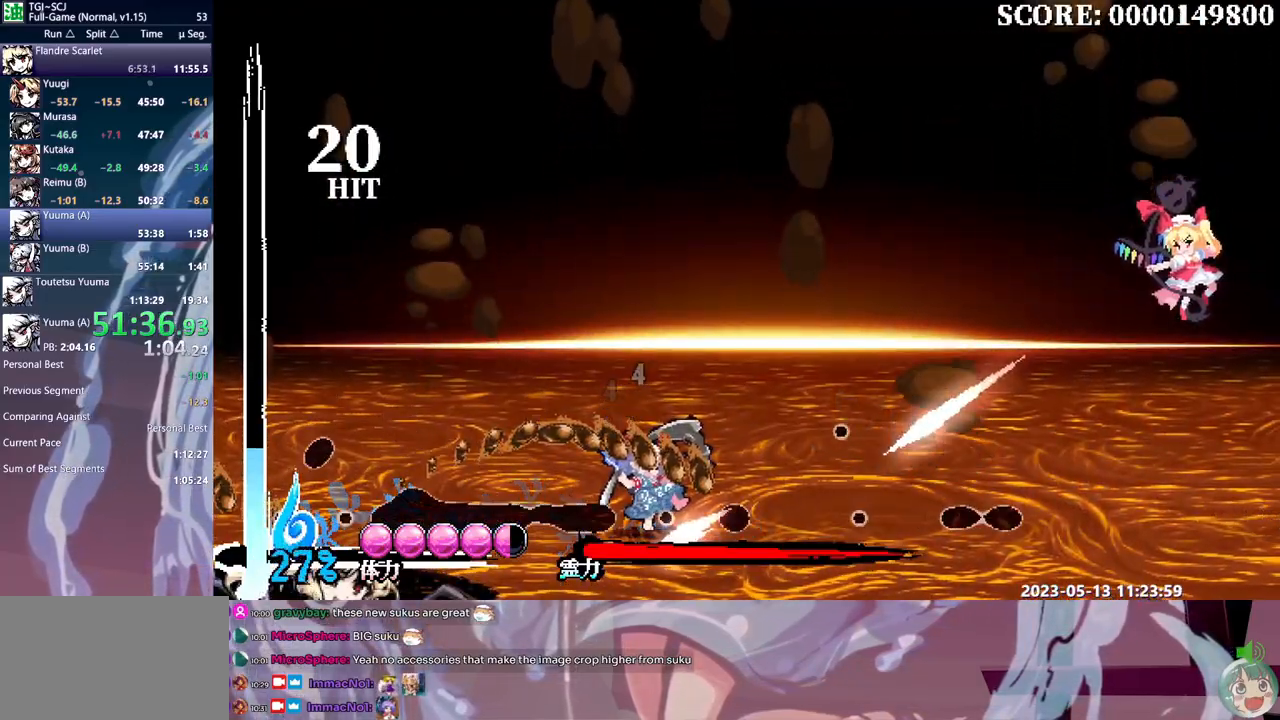
{"dt_ms": 1000, "buttons": ["DPAD_LEFT"]}
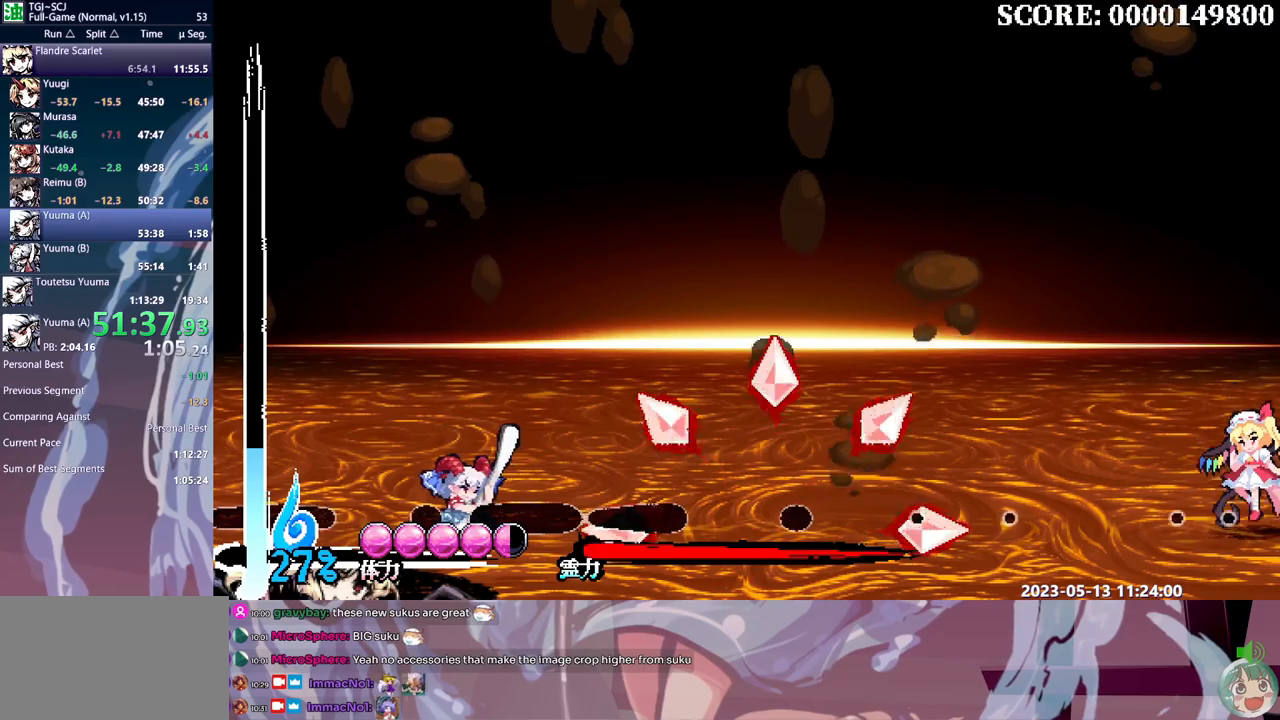
{"dt_ms": 500, "buttons": ["DPAD_LEFT"], "events": []}
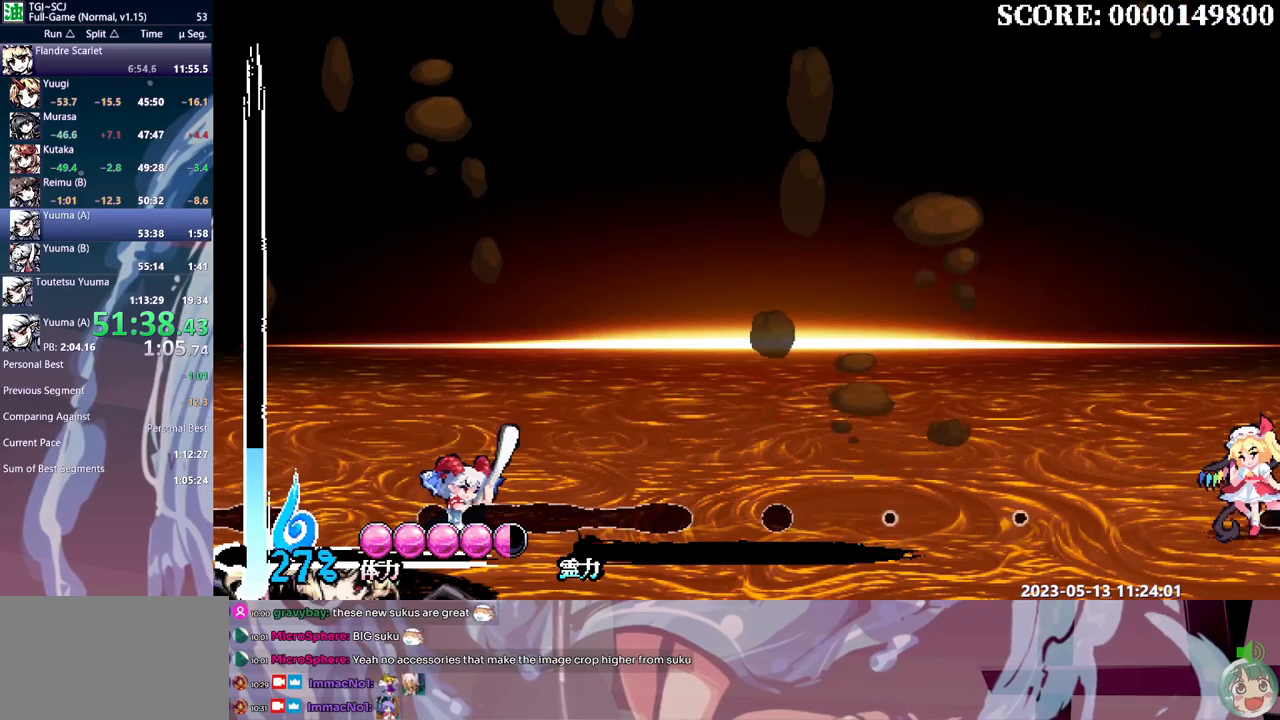
{"dt_ms": 500, "buttons": ["DPAD_LEFT"], "events": []}
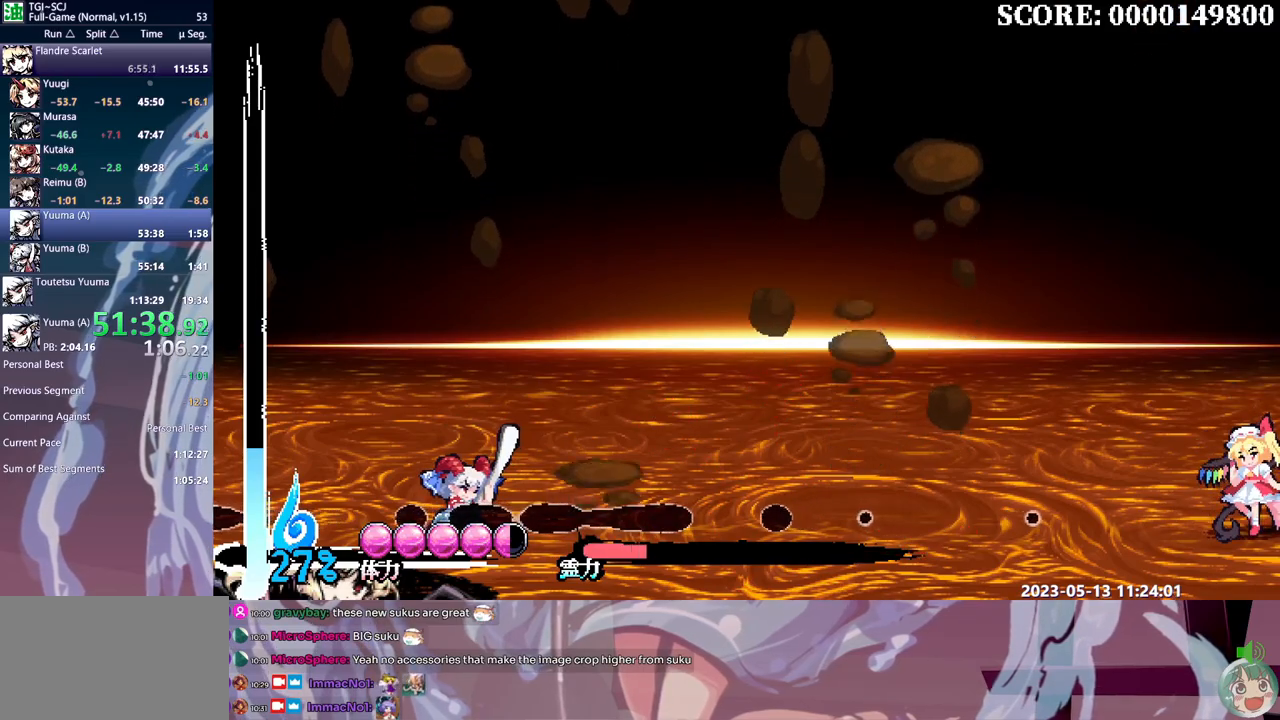
{"dt_ms": 500, "buttons": ["DPAD_LEFT"], "events": []}
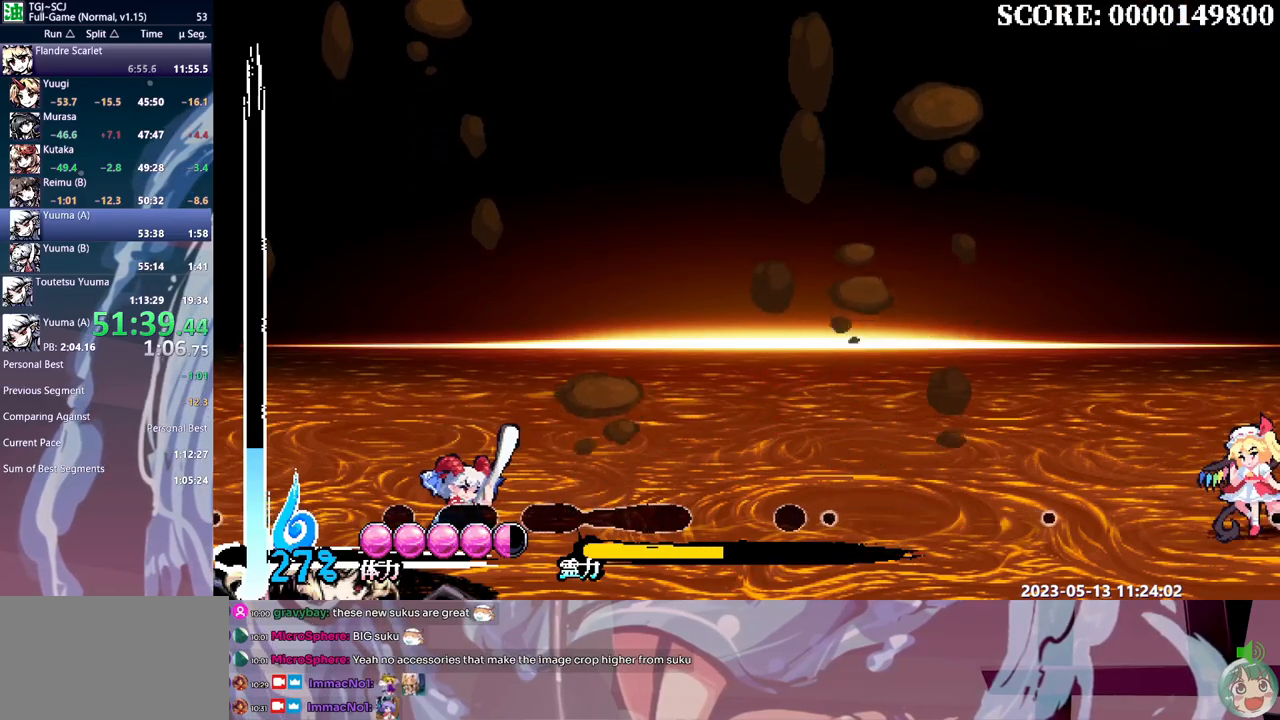
{"dt_ms": 500, "buttons": ["DPAD_LEFT"], "events": []}
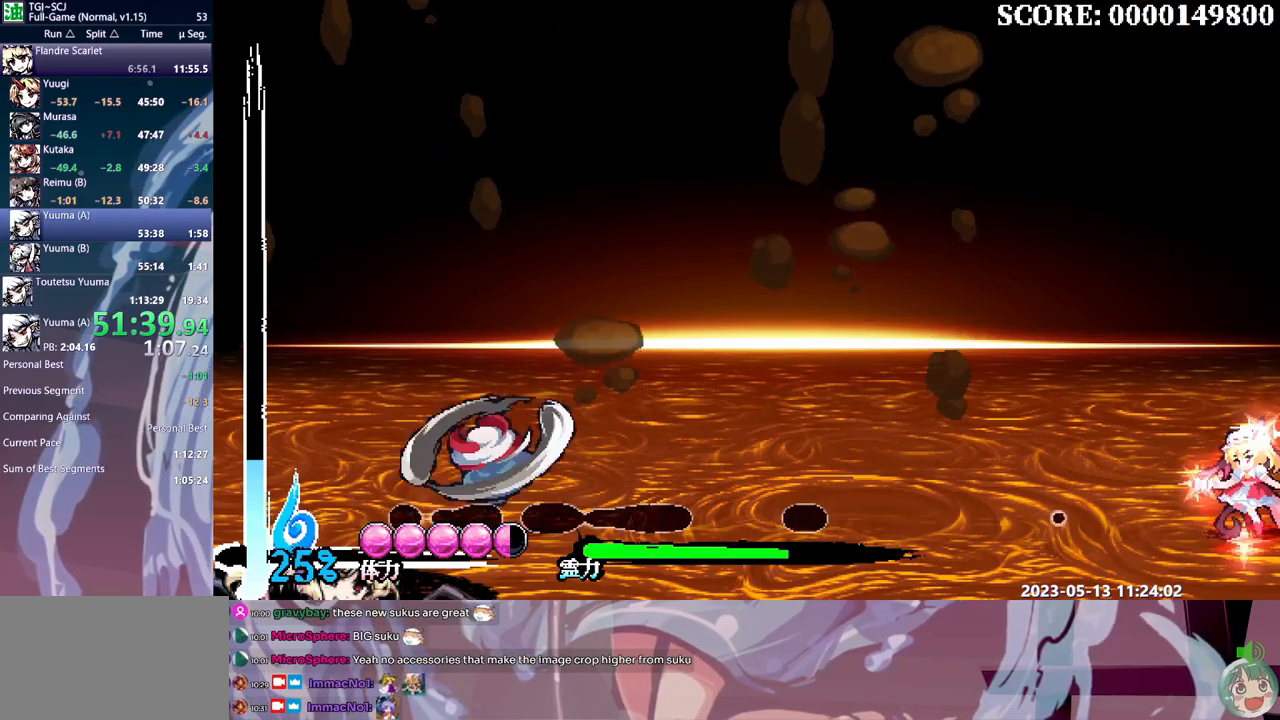
{"dt_ms": 500, "buttons": ["DPAD_LEFT"], "events": []}
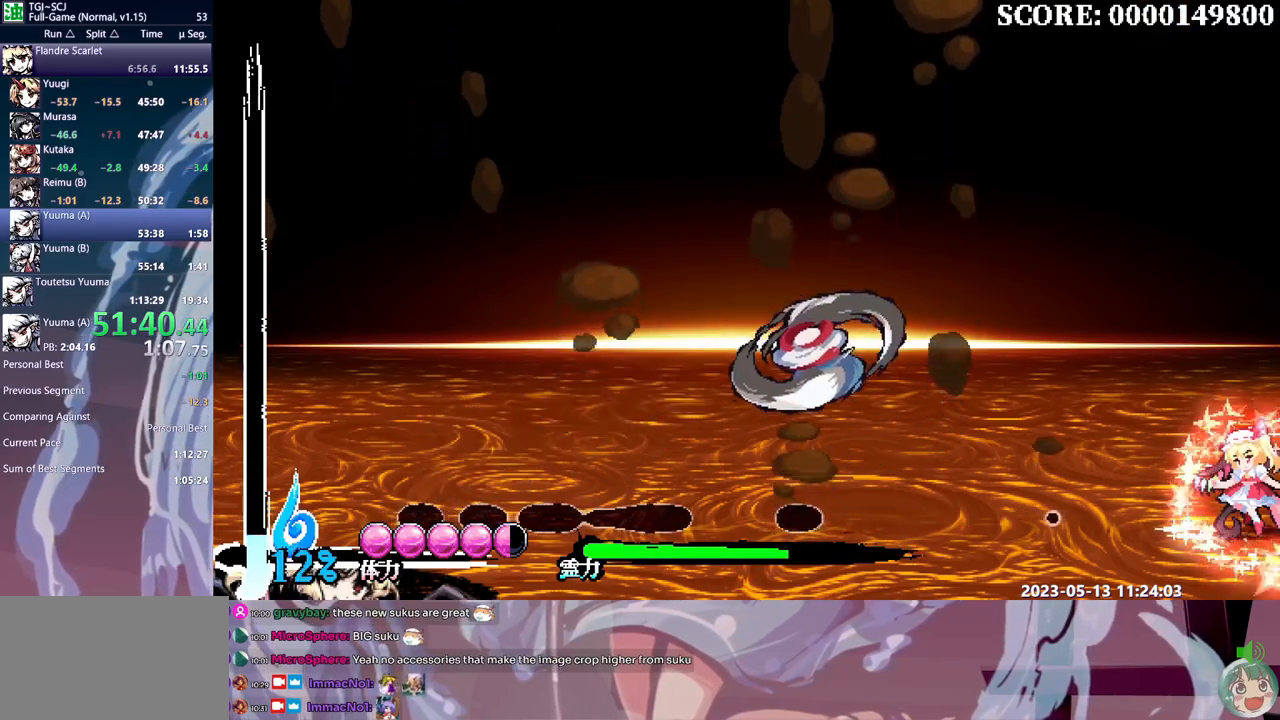
{"dt_ms": 500, "buttons": ["DPAD_LEFT"], "events": []}
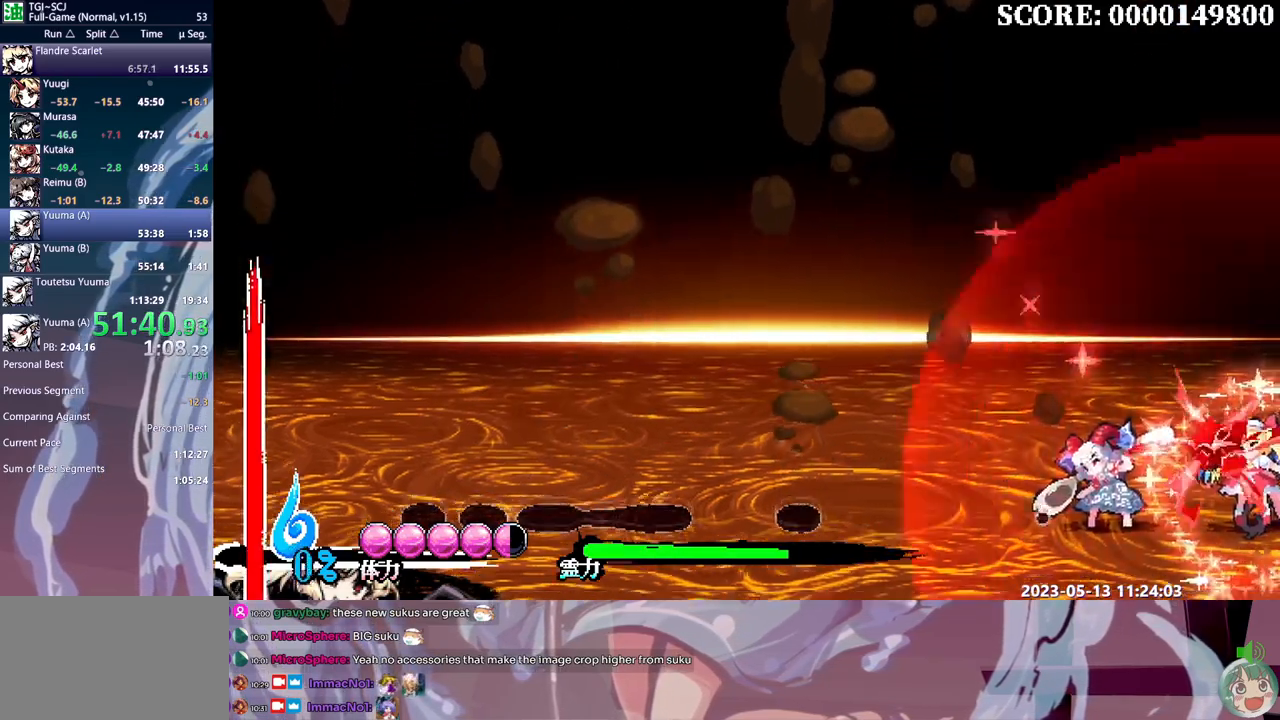
{"dt_ms": 500, "buttons": ["DPAD_LEFT"], "events": [[350, "DPAD_LEFT", "up"], [467, "DPAD_LEFT", "down"]]}
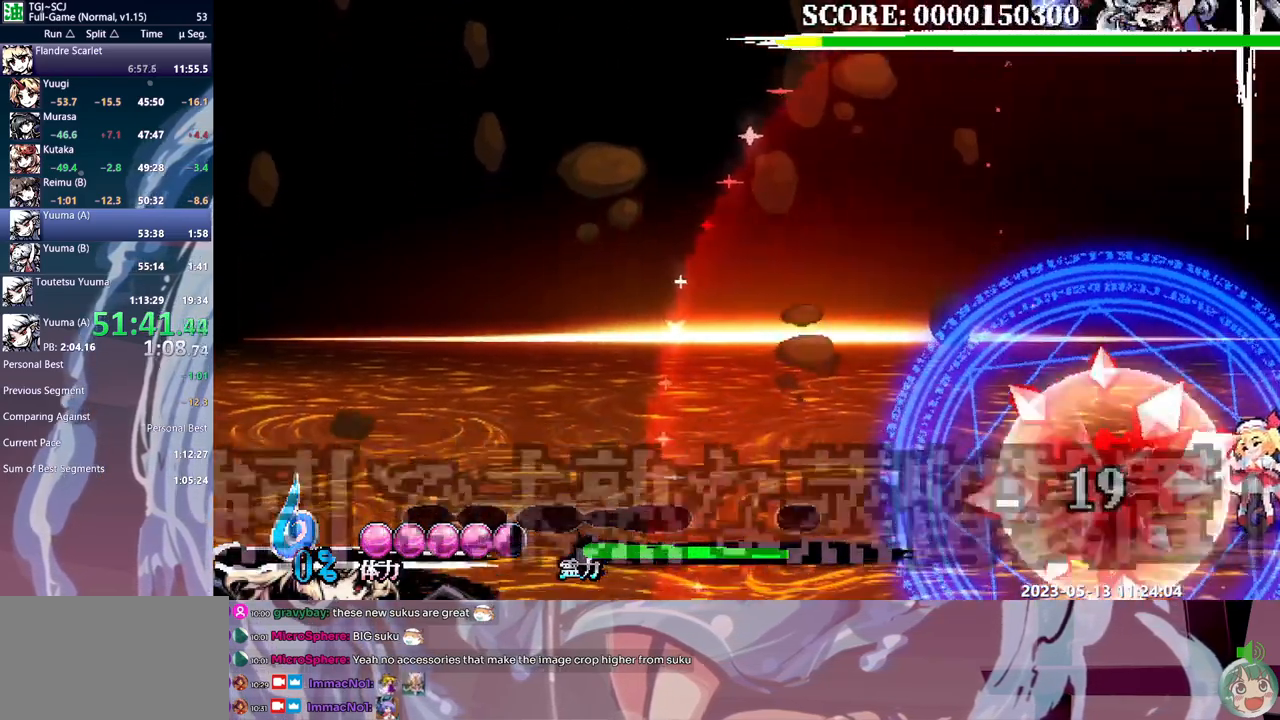
{"dt_ms": 500, "buttons": [], "events": [[50, "DPAD_LEFT", "up"], [400, "Y", "down"], [467, "Y", "up"]]}